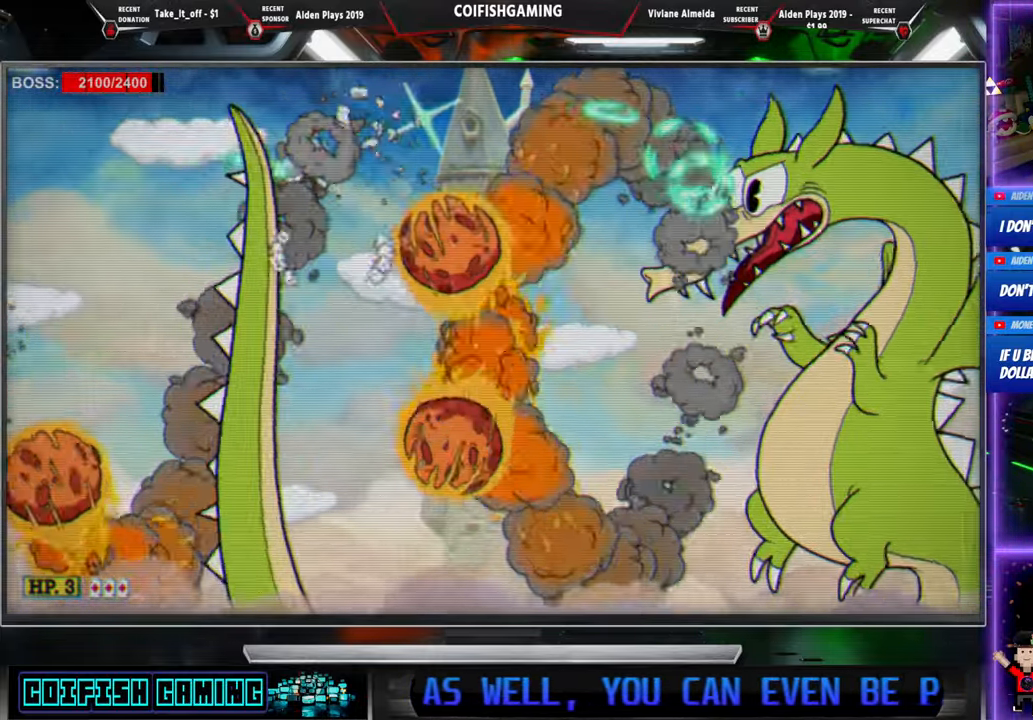
Gameplay with a controller (Xbox layout); each line is a JSON object with the inputs held at the frame after it. "events" lists button and stick changes between this image and that frame as [ms after this image, input, new state], when the widget could be followed in between. Not read: left_stick right_stick.
{"buttons": ["X", "DPAD_LEFT"], "events": [[167, "DPAD_LEFT", "up"], [367, "A", "up"], [400, "DPAD_LEFT", "down"]]}
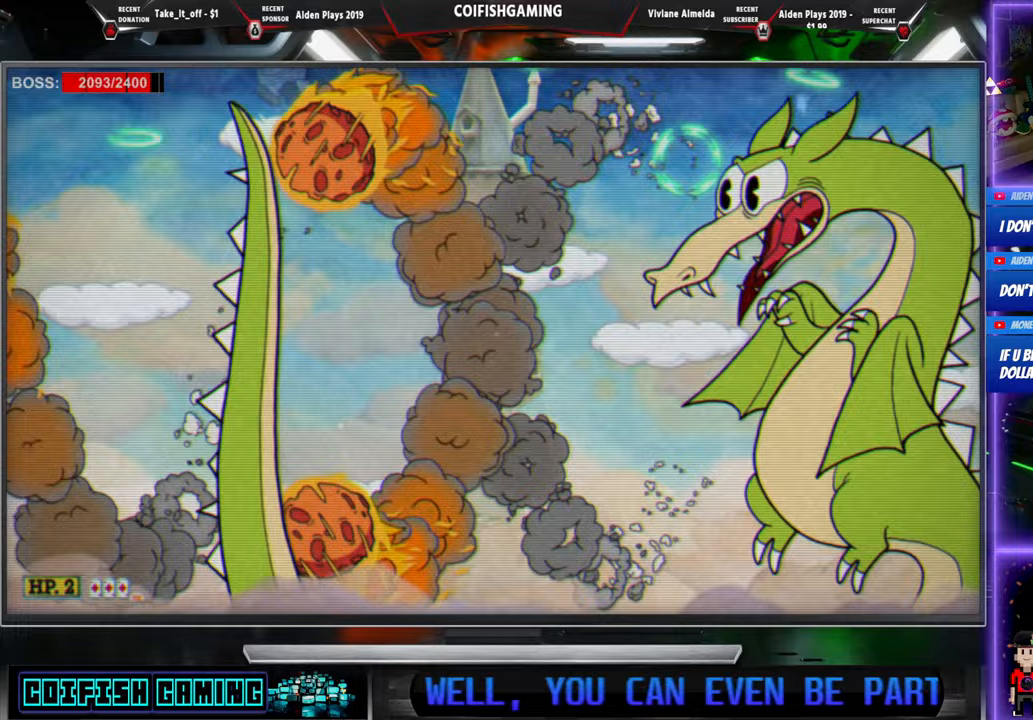
{"buttons": ["X", "DPAD_RIGHT"], "events": [[33, "DPAD_LEFT", "up"], [100, "DPAD_RIGHT", "down"], [133, "DPAD_DOWN", "down"], [183, "DPAD_DOWN", "up"], [300, "DPAD_RIGHT", "up"], [500, "DPAD_RIGHT", "down"]]}
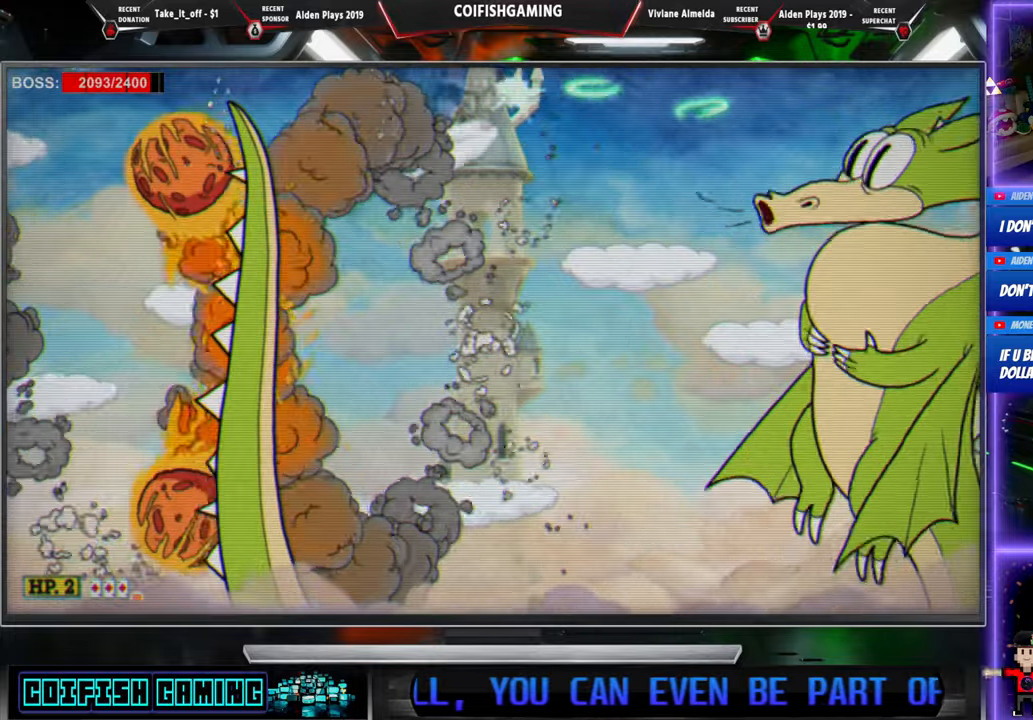
{"buttons": ["X", "DPAD_LEFT"], "events": [[167, "DPAD_RIGHT", "up"], [450, "DPAD_LEFT", "down"]]}
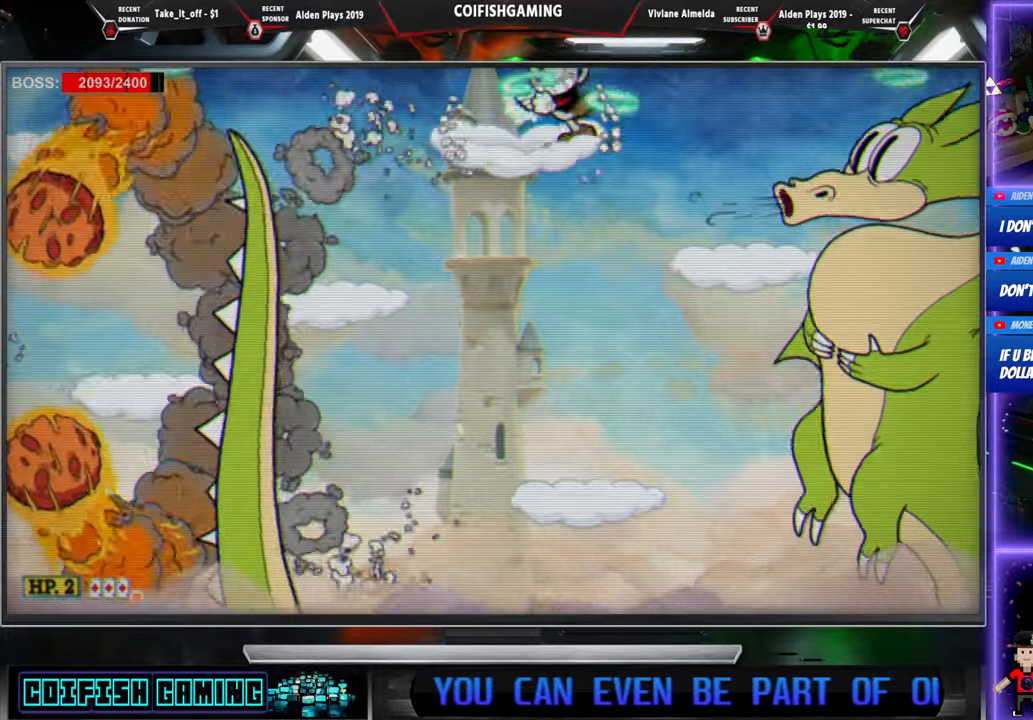
{"buttons": ["X", "DPAD_LEFT"], "events": []}
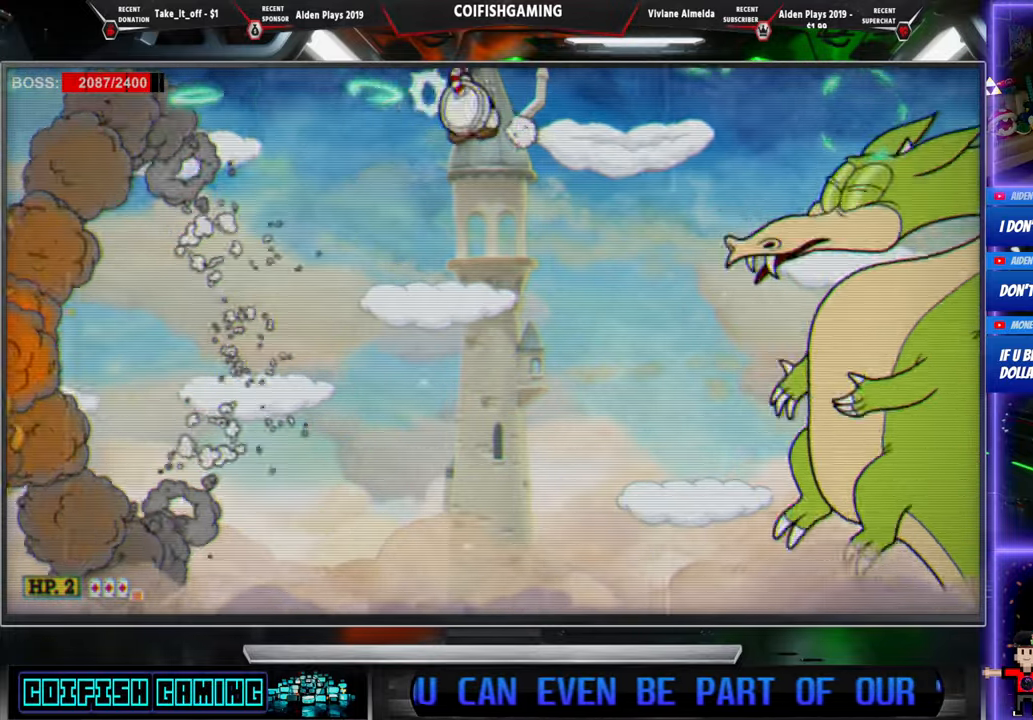
{"buttons": ["X", "DPAD_LEFT"], "events": []}
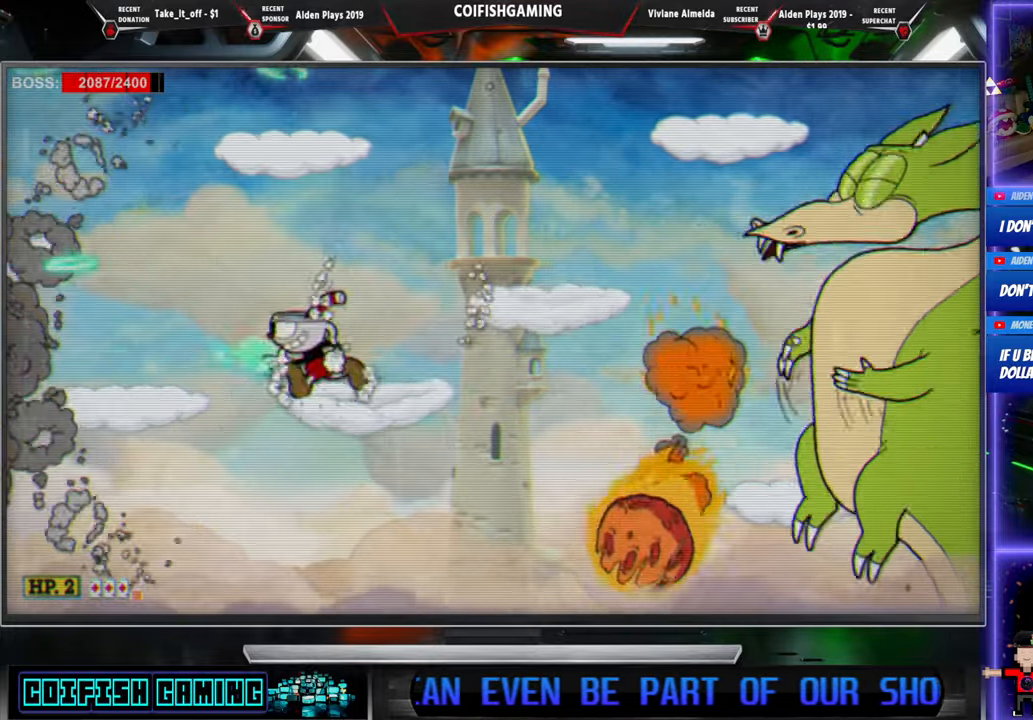
{"buttons": ["X"], "events": [[33, "DPAD_LEFT", "up"], [133, "A", "down"], [183, "DPAD_LEFT", "down"], [217, "A", "up"], [400, "DPAD_LEFT", "up"]]}
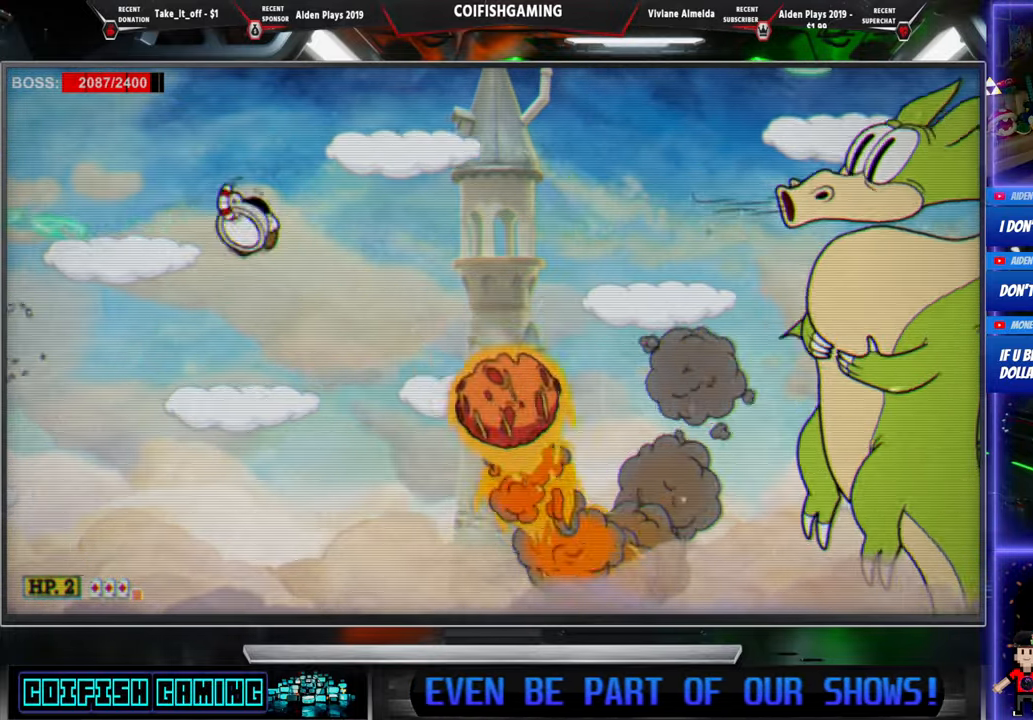
{"buttons": ["X"], "events": [[200, "DPAD_RIGHT", "down"], [400, "DPAD_RIGHT", "up"]]}
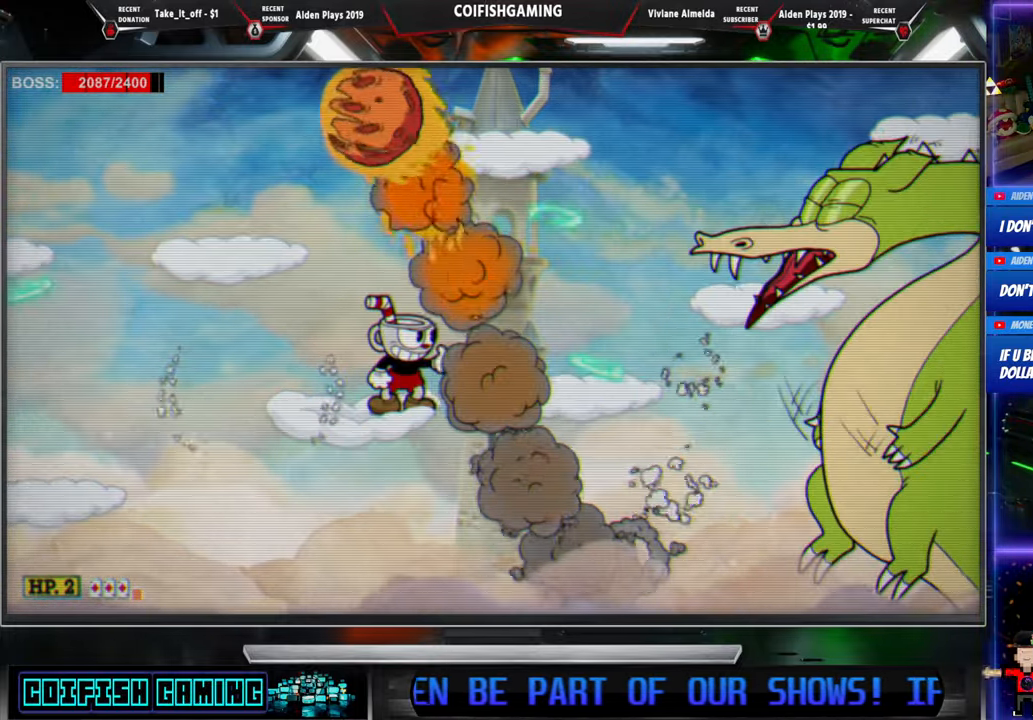
{"buttons": ["X"], "events": [[117, "DPAD_LEFT", "down"], [217, "DPAD_LEFT", "up"], [350, "A", "down"], [483, "A", "up"]]}
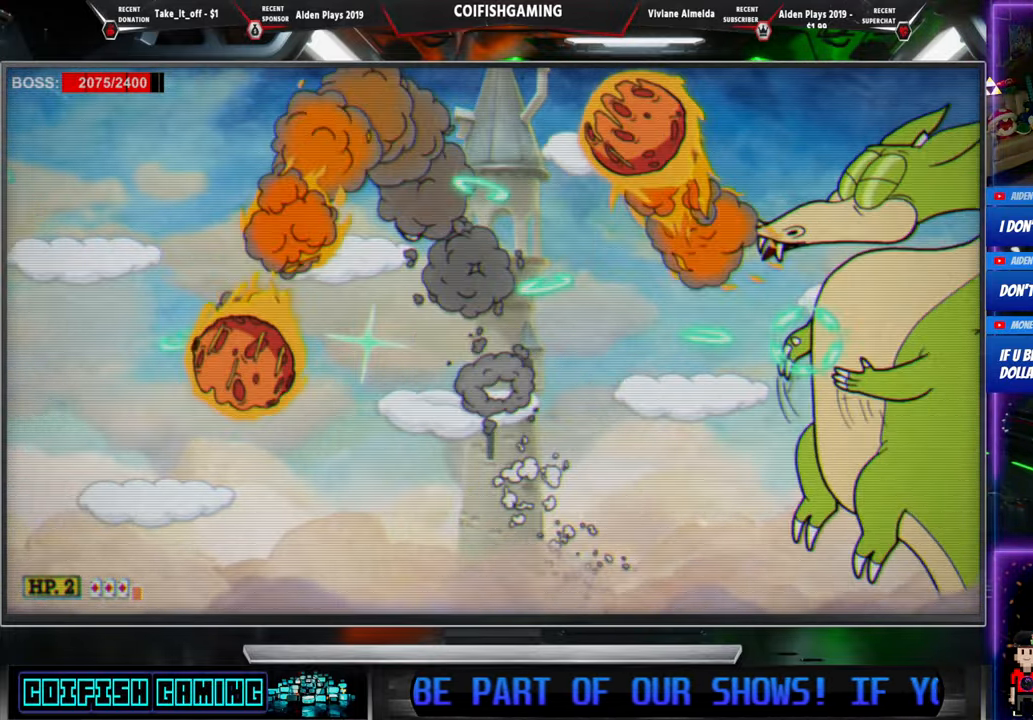
{"buttons": ["X", "DPAD_LEFT"], "events": [[17, "DPAD_LEFT", "down"], [133, "DPAD_LEFT", "up"], [300, "DPAD_LEFT", "down"], [350, "A", "down"], [467, "A", "up"]]}
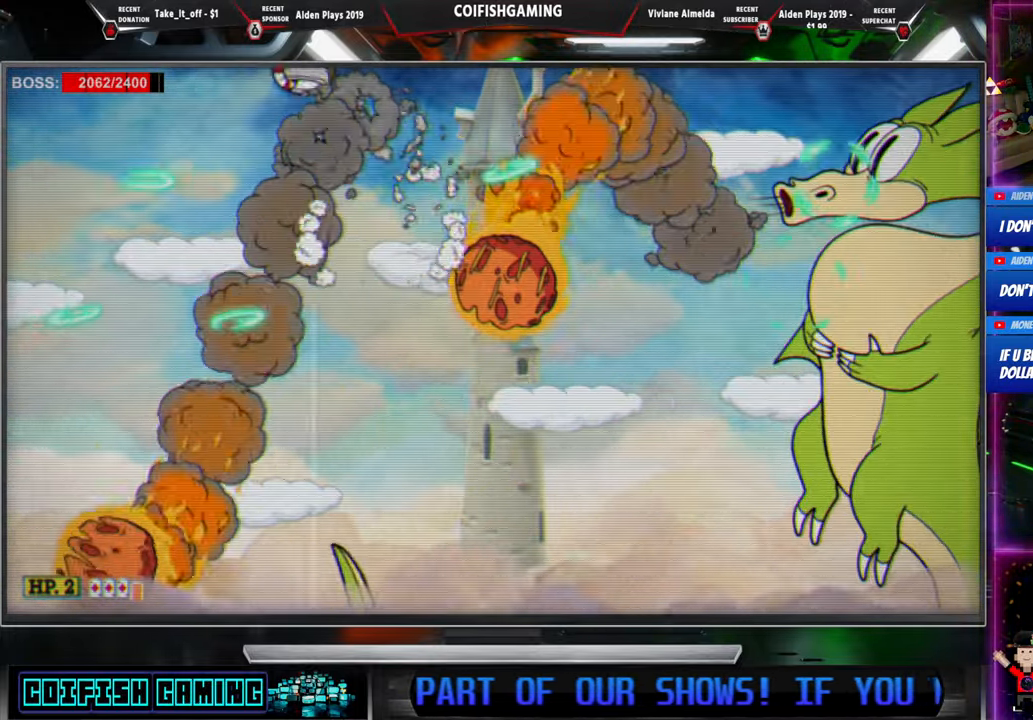
{"buttons": ["X"], "events": [[133, "DPAD_LEFT", "up"], [383, "DPAD_LEFT", "down"], [467, "DPAD_LEFT", "up"]]}
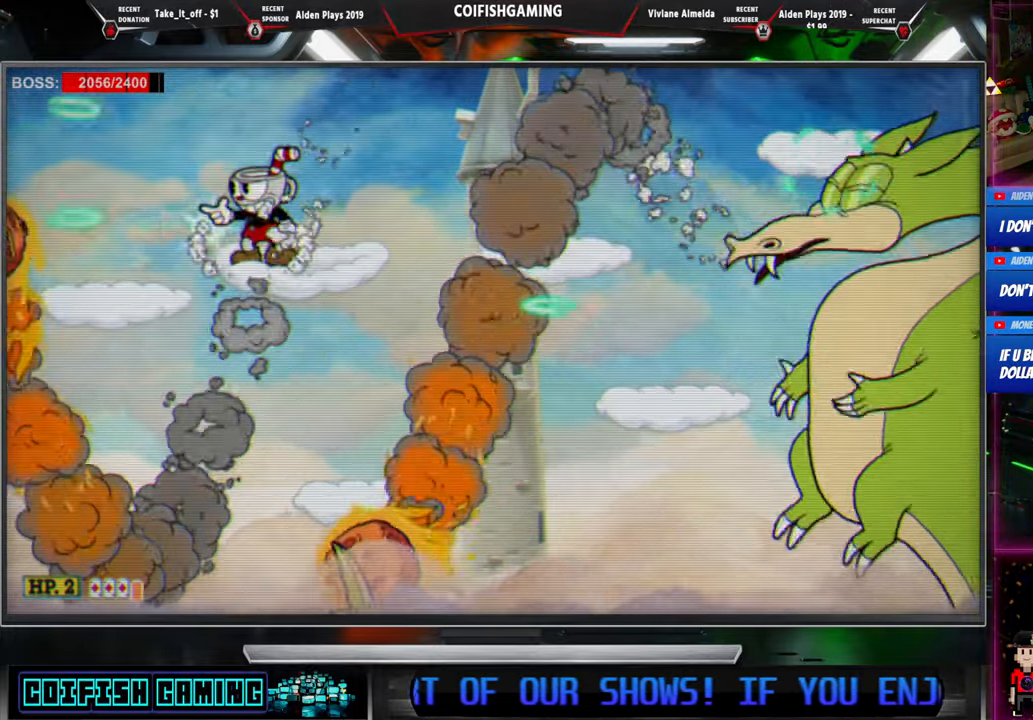
{"buttons": ["X"], "events": [[250, "A", "down"], [367, "A", "up"], [383, "A", "down"], [467, "A", "up"]]}
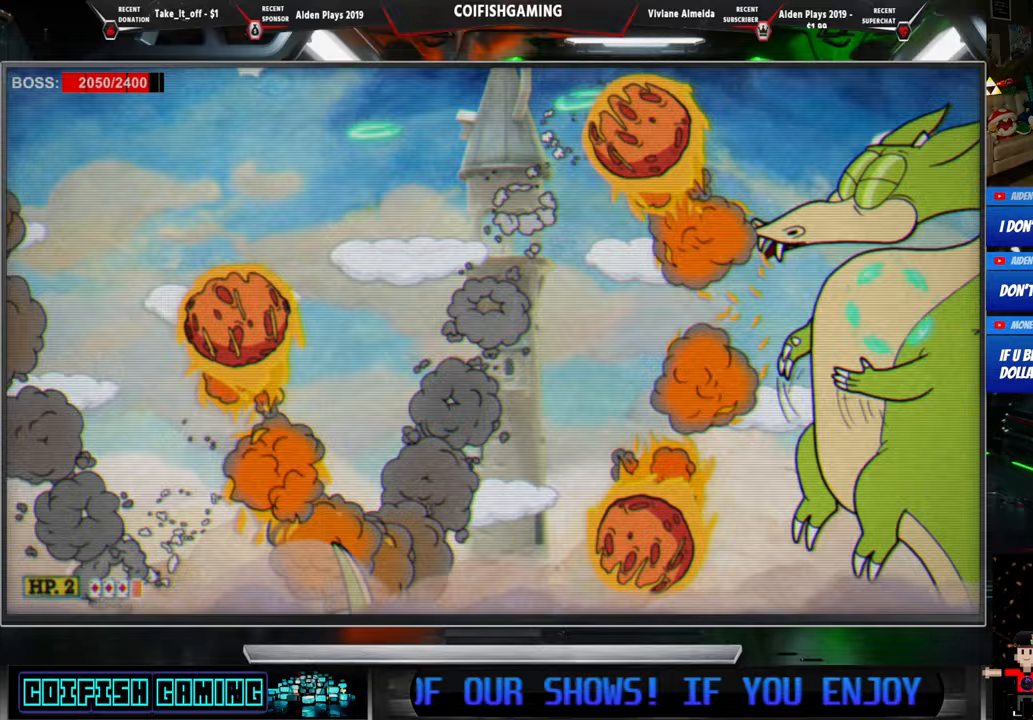
{"buttons": ["A", "X"], "events": [[50, "DPAD_LEFT", "down"], [167, "DPAD_LEFT", "up"], [467, "A", "down"]]}
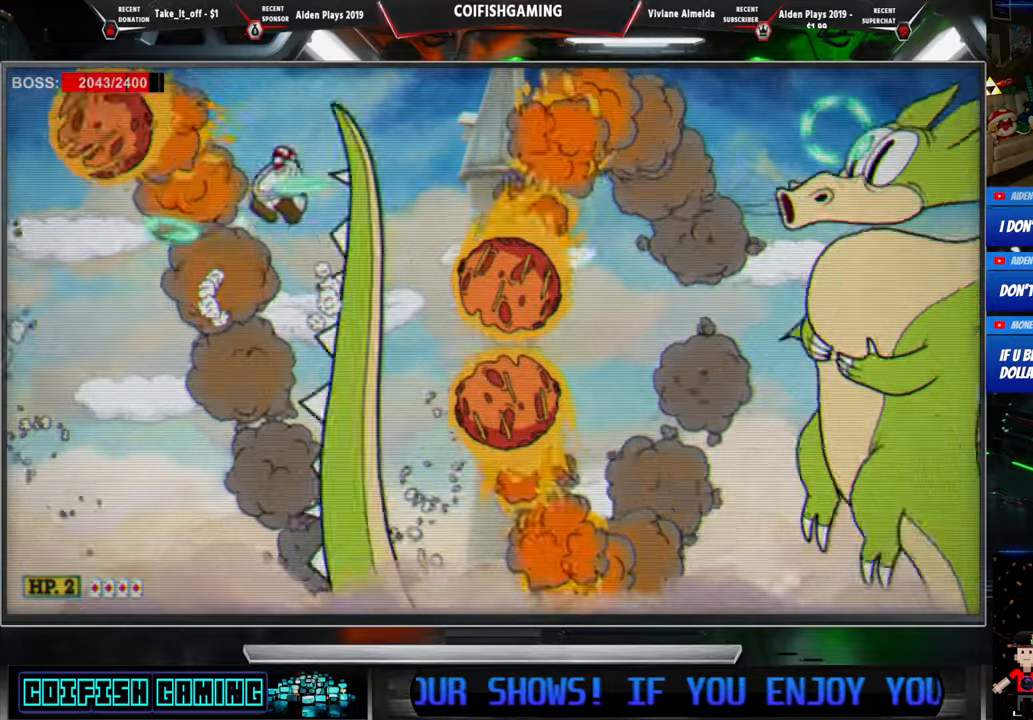
{"buttons": ["X", "DPAD_LEFT"]}
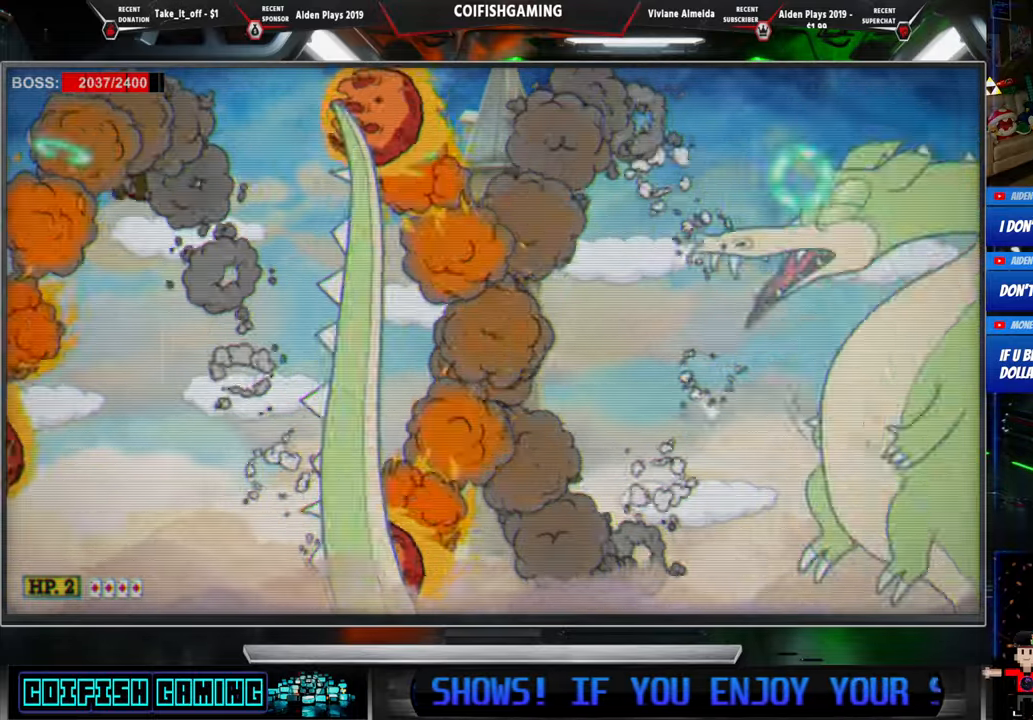
{"buttons": ["X", "DPAD_RIGHT"], "events": [[17, "DPAD_LEFT", "up"], [183, "A", "down"], [417, "DPAD_RIGHT", "down"], [450, "A", "up"]]}
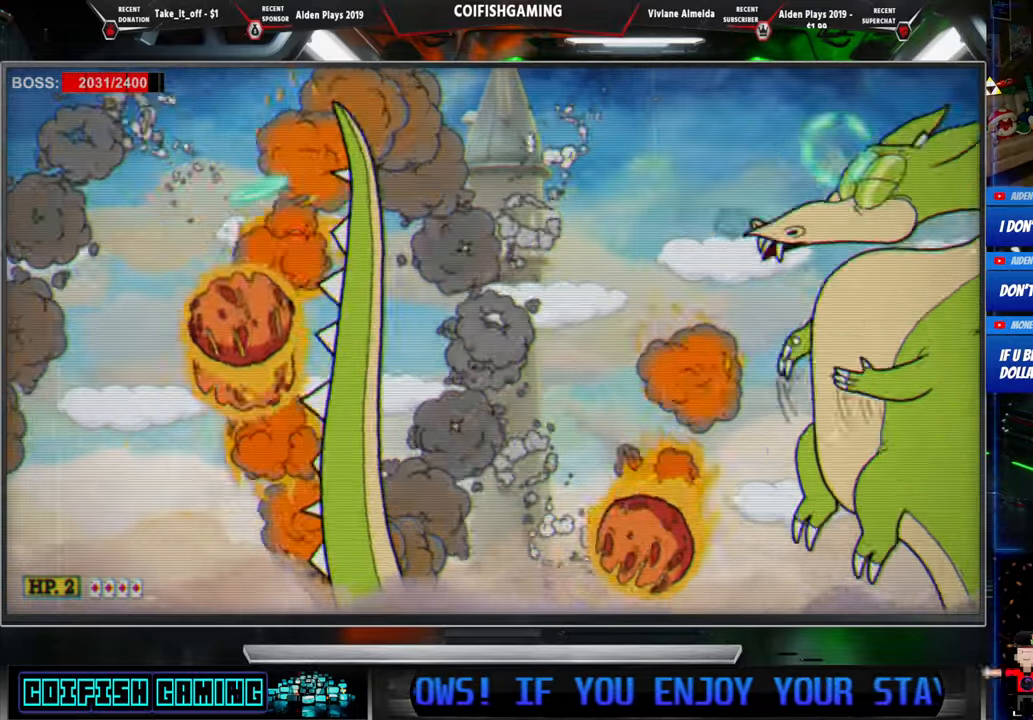
{"buttons": ["X", "DPAD_LEFT"], "events": [[150, "DPAD_RIGHT", "up"], [417, "DPAD_LEFT", "down"]]}
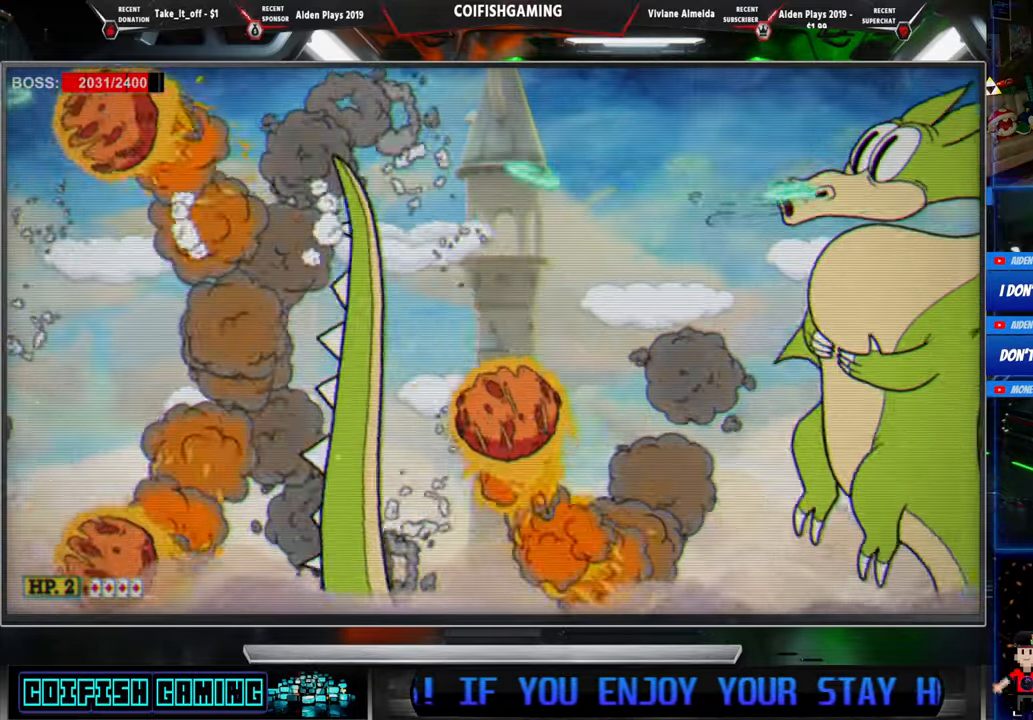
{"buttons": ["X"], "events": [[17, "DPAD_LEFT", "up"], [117, "A", "down"], [167, "DPAD_LEFT", "down"], [267, "A", "up"], [300, "DPAD_LEFT", "up"]]}
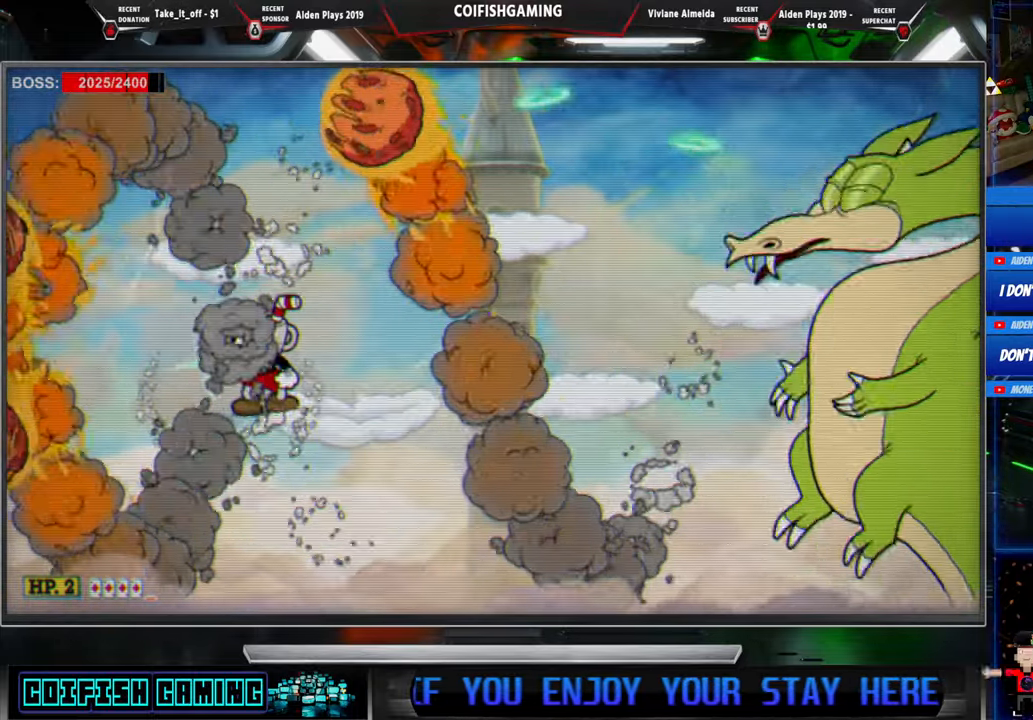
{"buttons": ["X", "DPAD_LEFT"], "events": [[300, "A", "down"], [300, "DPAD_LEFT", "down"], [483, "A", "up"]]}
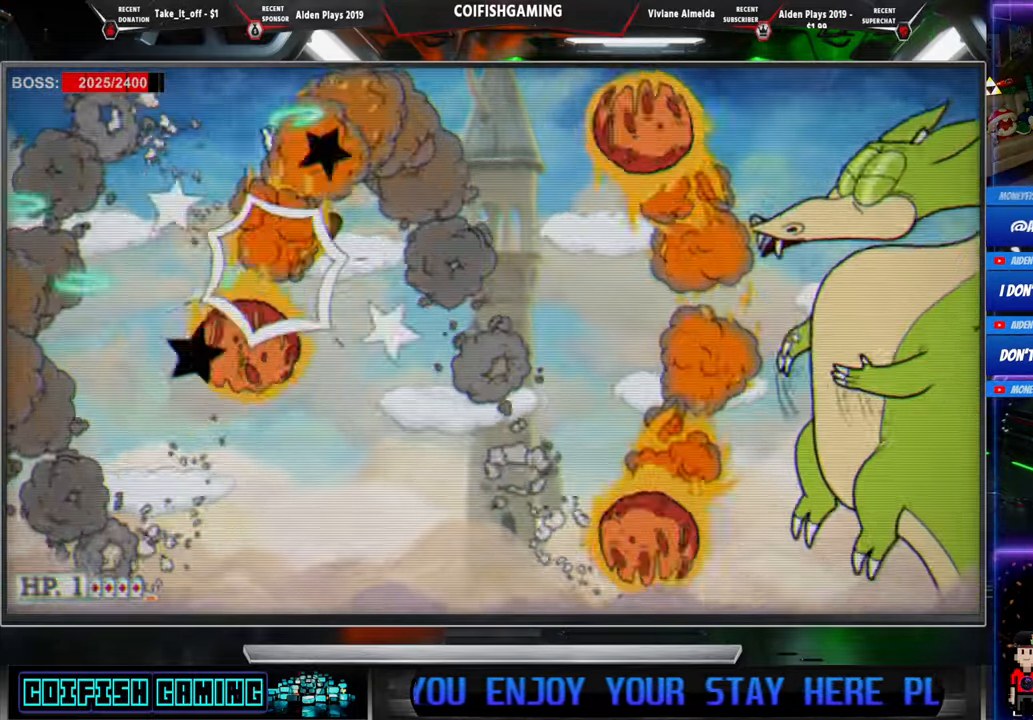
{"buttons": ["X", "DPAD_LEFT"], "events": [[50, "DPAD_LEFT", "up"], [417, "DPAD_LEFT", "down"]]}
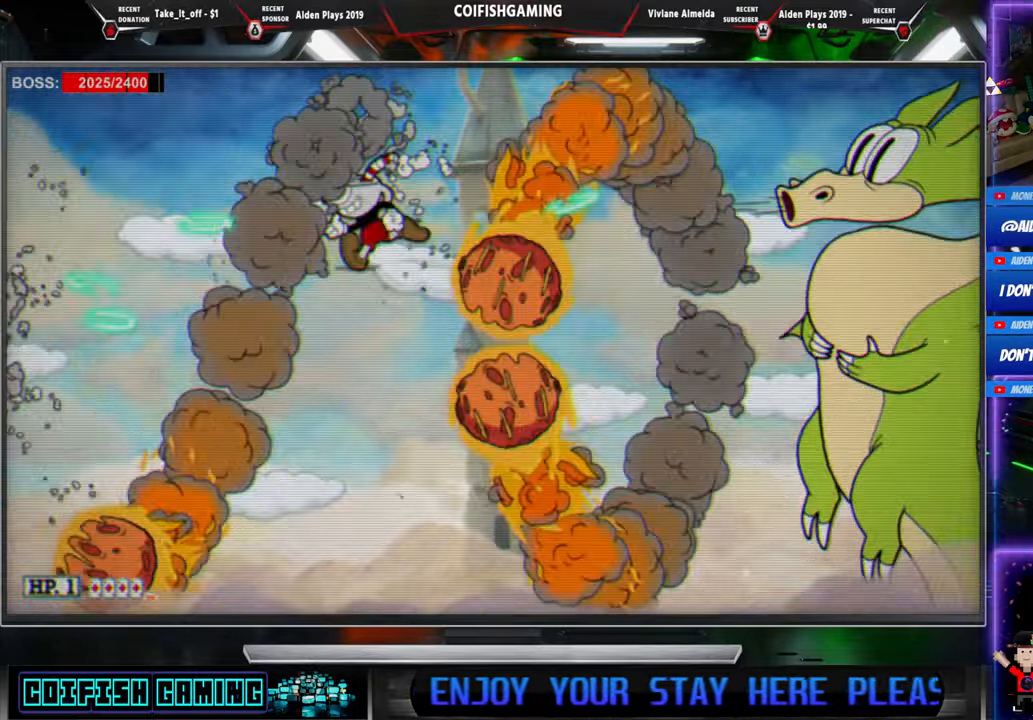
{"buttons": ["X", "DPAD_RIGHT"], "events": [[117, "DPAD_LEFT", "up"], [367, "DPAD_RIGHT", "down"]]}
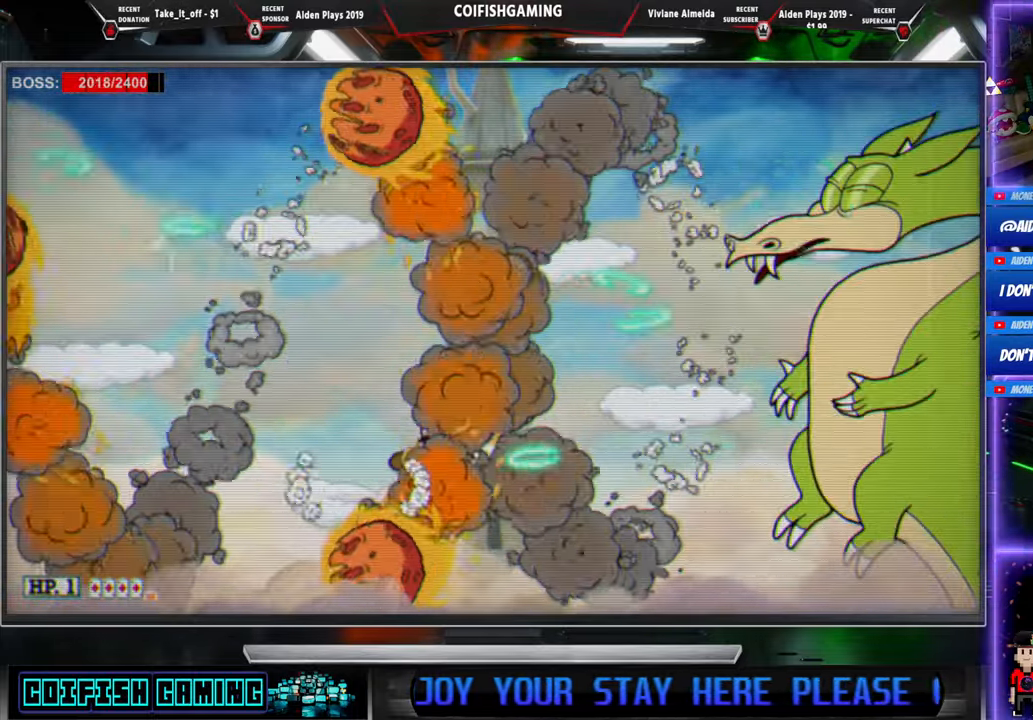
{"buttons": ["X"], "events": [[50, "DPAD_RIGHT", "up"], [250, "A", "down"], [267, "DPAD_LEFT", "down"], [383, "A", "up"], [417, "DPAD_LEFT", "up"]]}
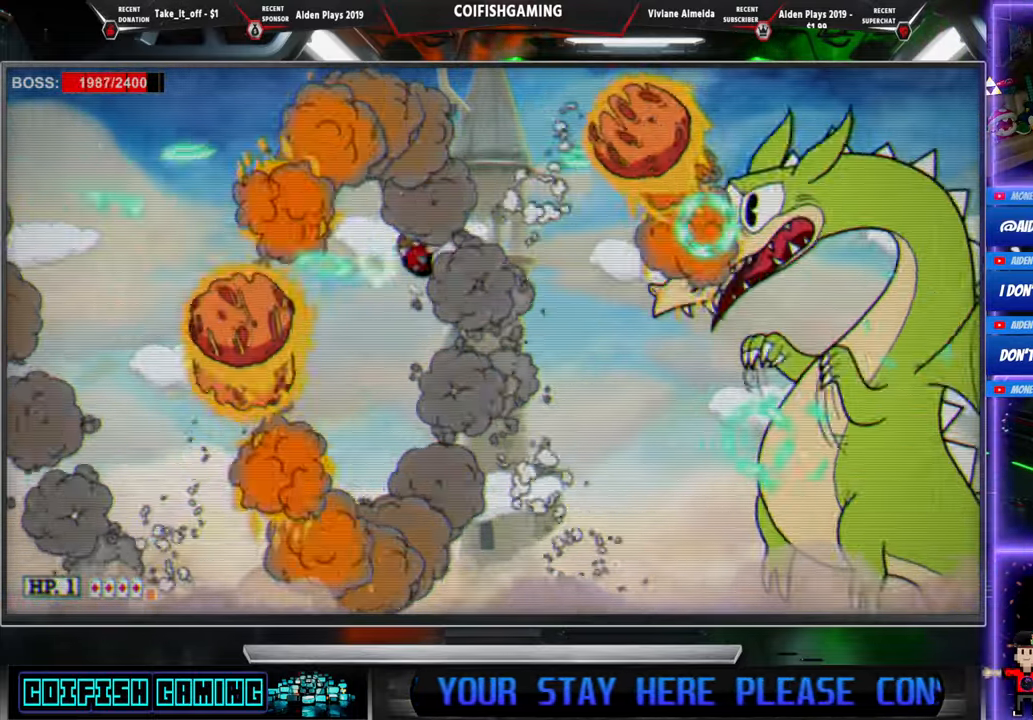
{"buttons": ["A", "X"], "events": [[33, "DPAD_LEFT", "down"], [400, "DPAD_LEFT", "up"], [500, "A", "down"]]}
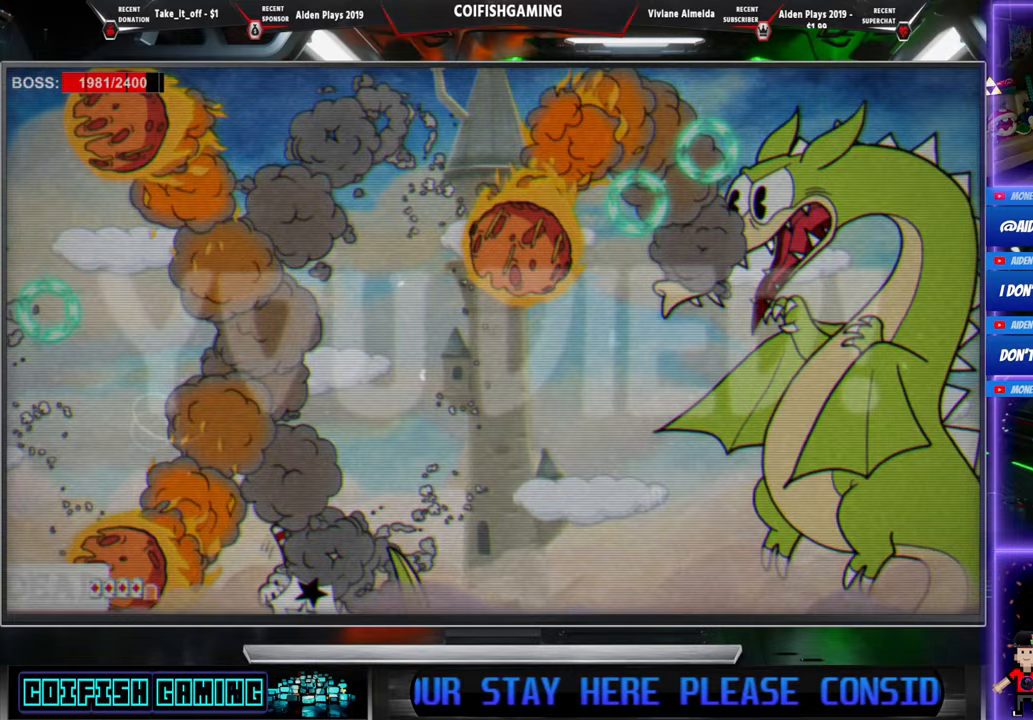
{"buttons": [], "events": [[200, "A", "up"], [383, "X", "up"]]}